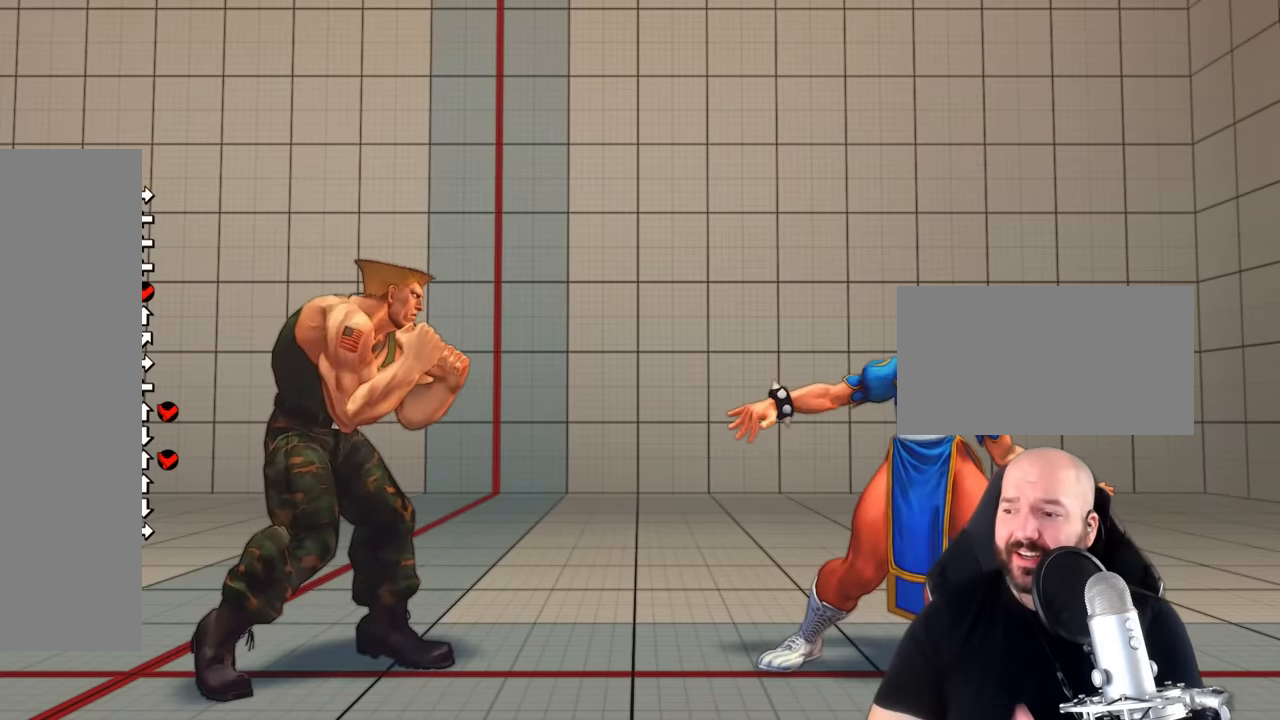
Gameplay with a controller (arcade stick); each line is a JSON object with the inputs held at the frame after it (dt_ms = milliseconds from this image to that frame). "events" lists button and stick changes between this image and that frame as [ms after this image, input, new state], when the widget could be followed in between. Not read: L3 R3.
{"dt_ms": 500, "buttons": [], "left_stick": "center", "events": []}
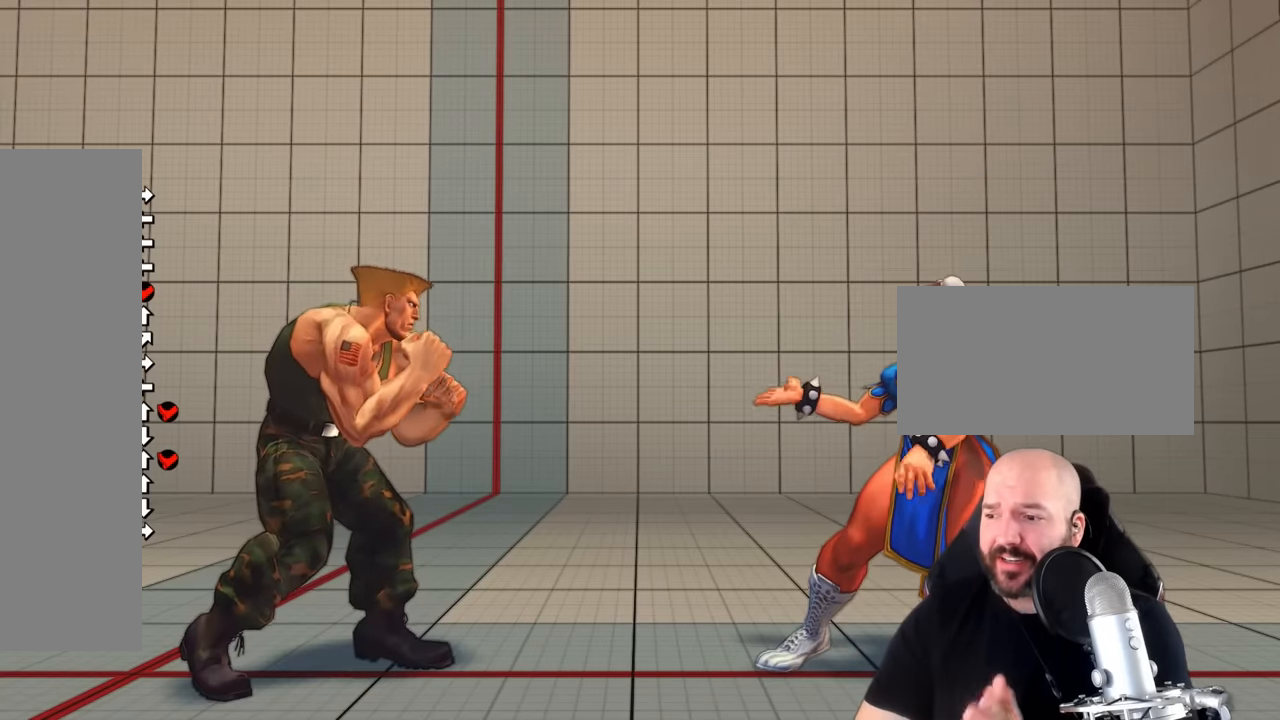
{"dt_ms": 500, "buttons": [], "left_stick": "center", "events": []}
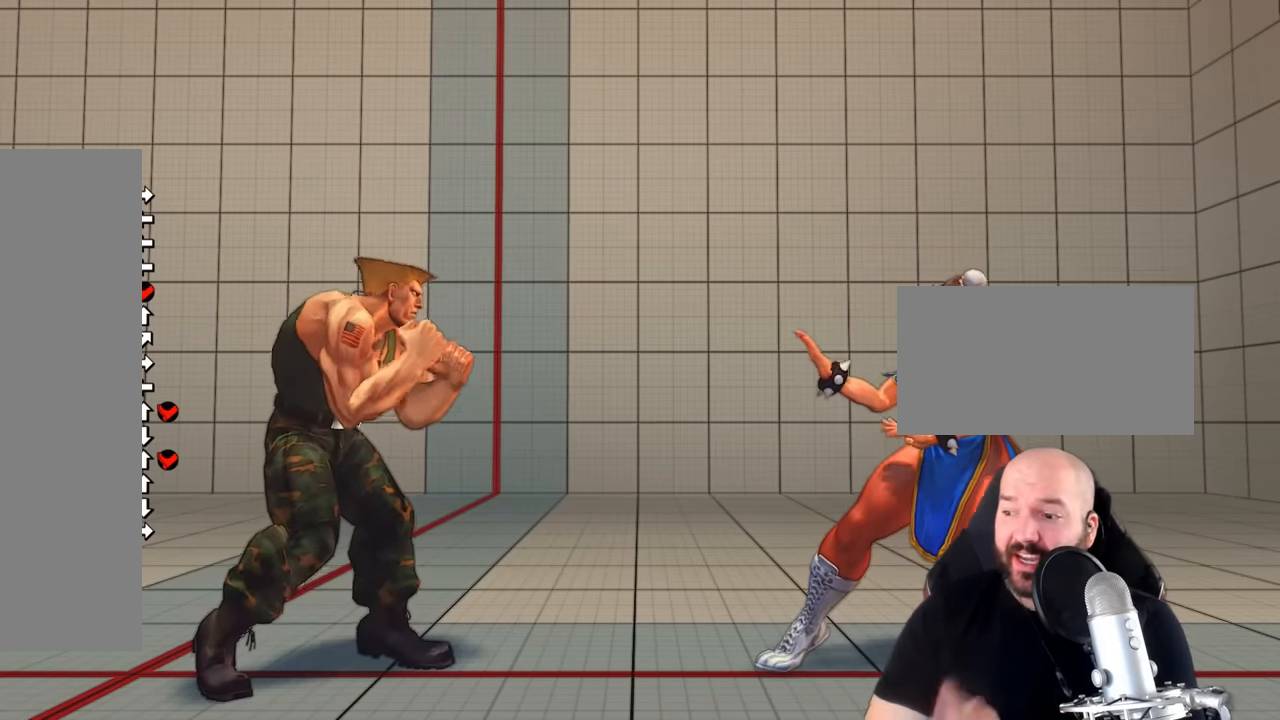
{"dt_ms": 500, "buttons": [], "left_stick": "center", "events": []}
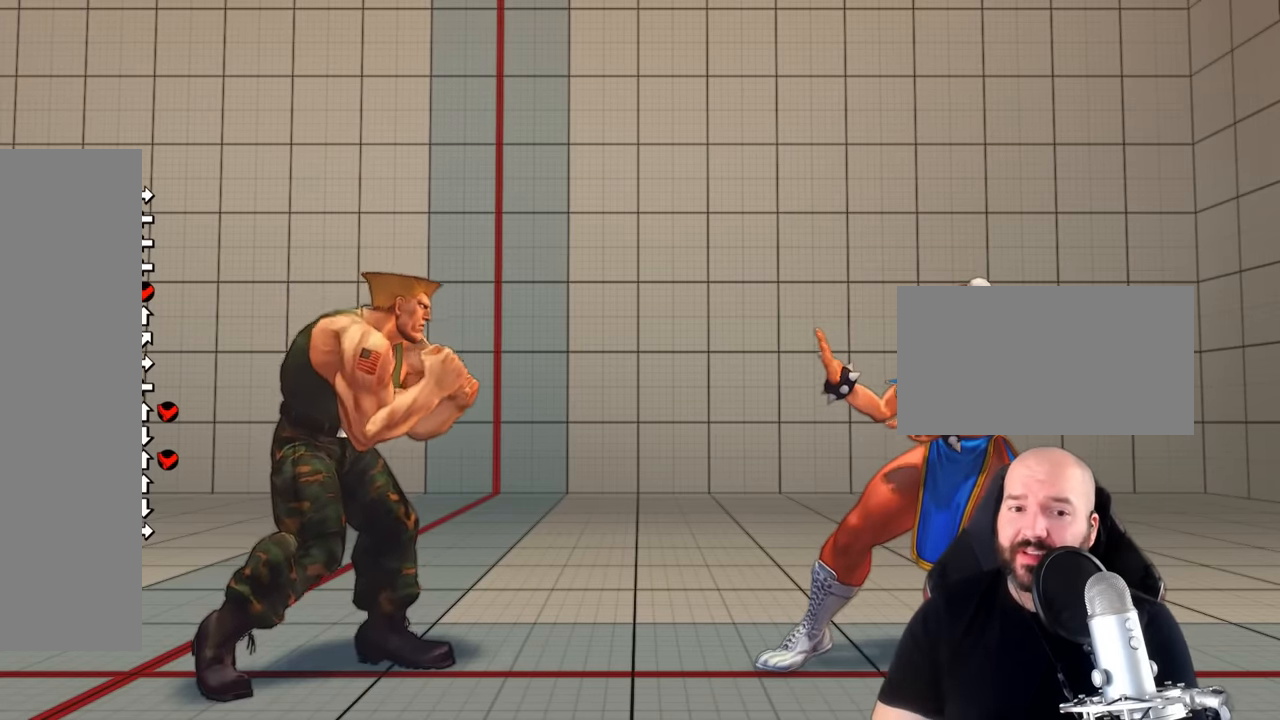
{"dt_ms": 500, "buttons": [], "left_stick": "center", "events": []}
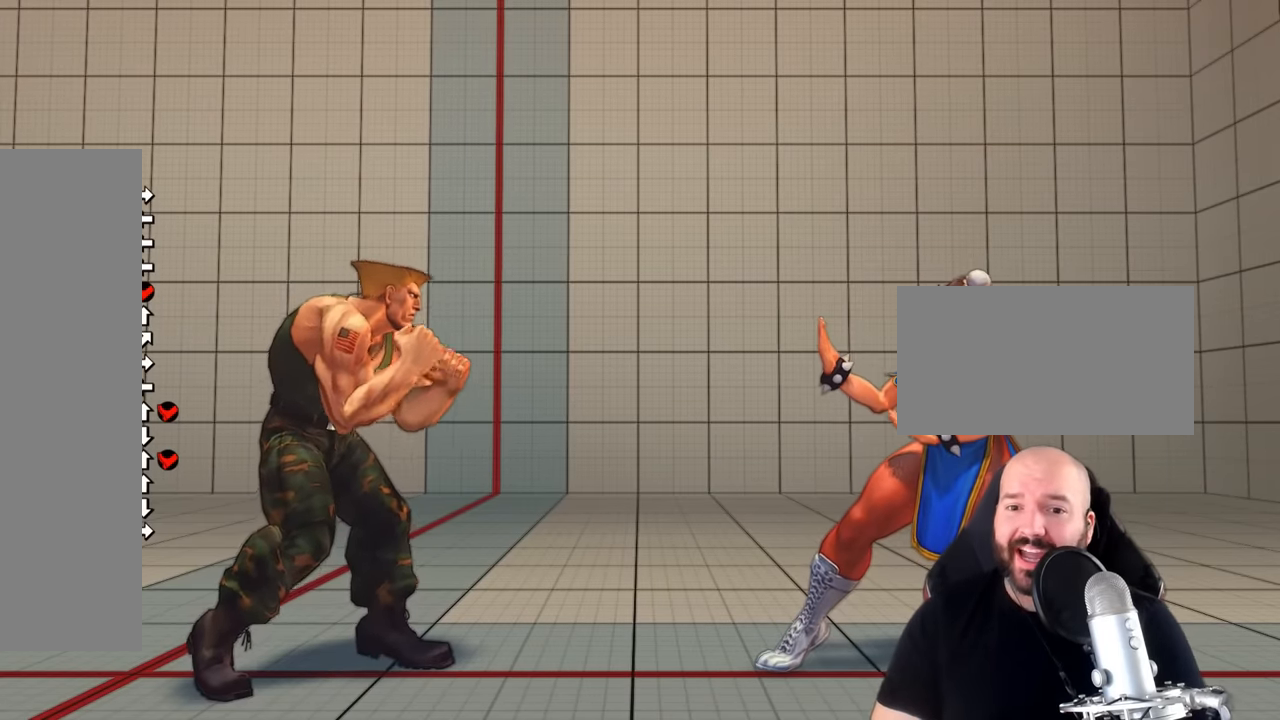
{"dt_ms": 500, "buttons": [], "left_stick": "center", "events": [[350, "left_stick", "left"], [450, "left_stick", "center"]]}
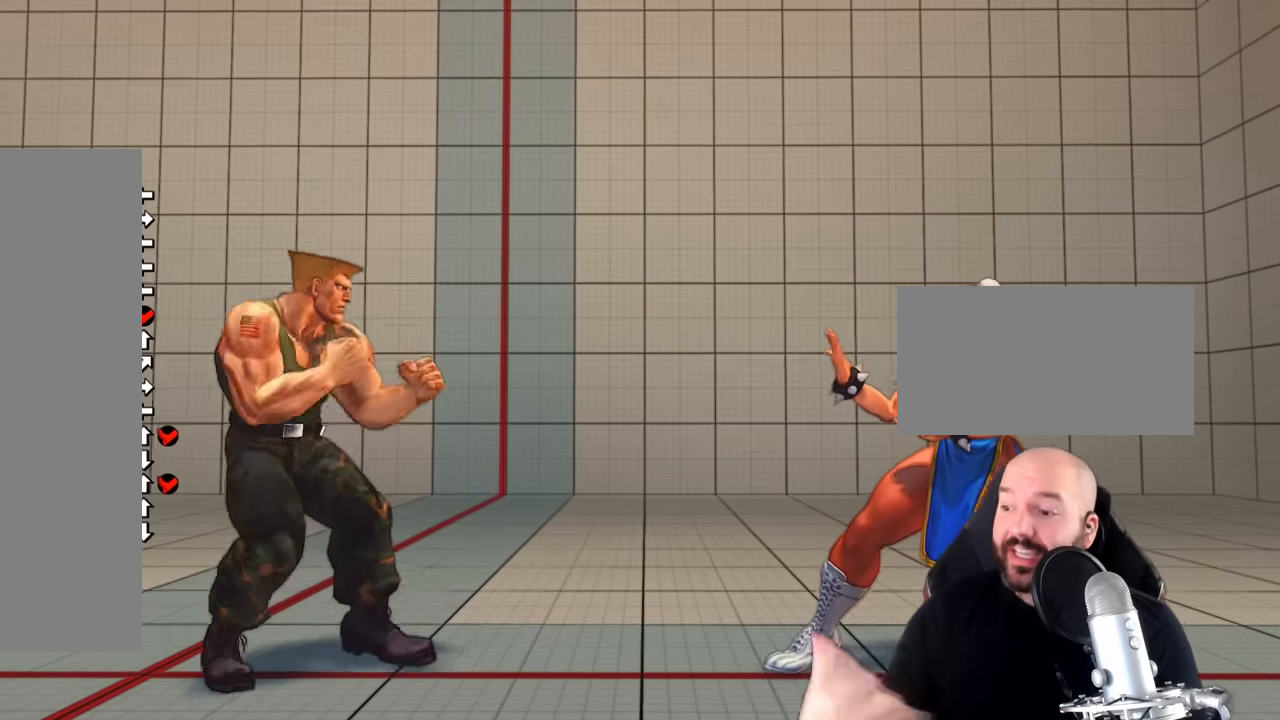
{"dt_ms": 1000, "buttons": [], "left_stick": "right"}
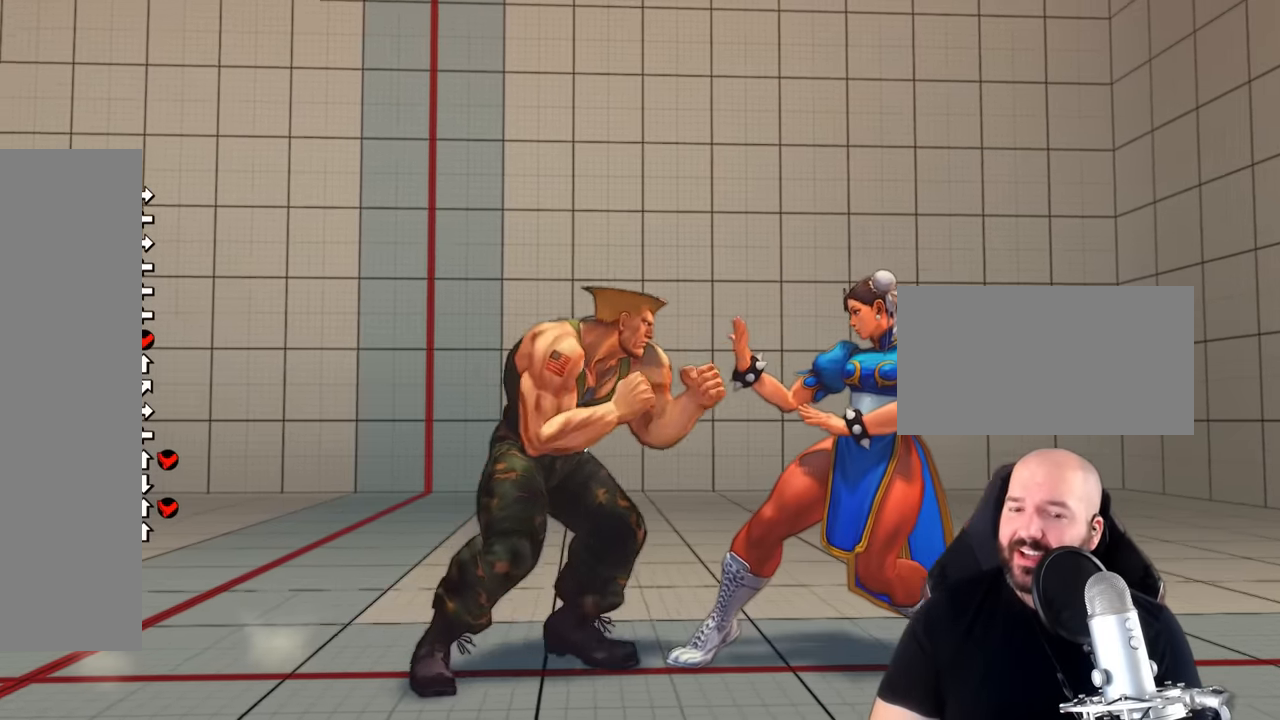
{"dt_ms": 500, "buttons": [], "left_stick": "center", "events": [[183, "left_stick", "up-right"], [383, "left_stick", "center"]]}